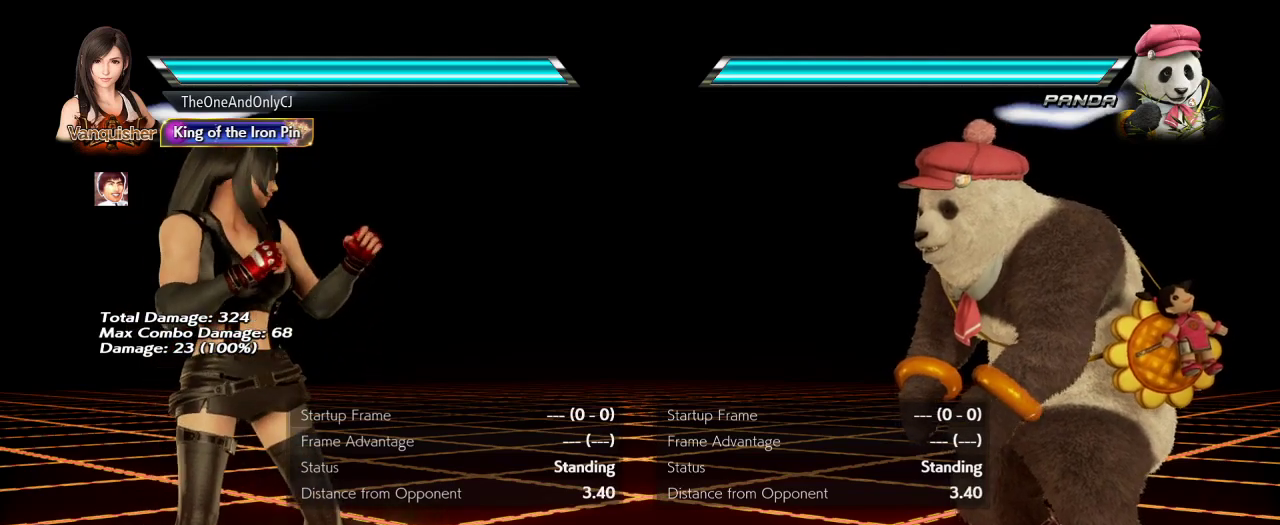
Gameplay with a controller (arcade stick); each line is a JSON object with the inputs held at the frame after it. "events" lists button and stick changes between this image and that frame as [ms after this image, input, new state], when the widget could be followed in between. Not read: L3 R3.
{"buttons": [], "left_stick": "right", "events": [[83, "left_stick", "right"], [150, "left_stick", "center"], [233, "left_stick", "right"]]}
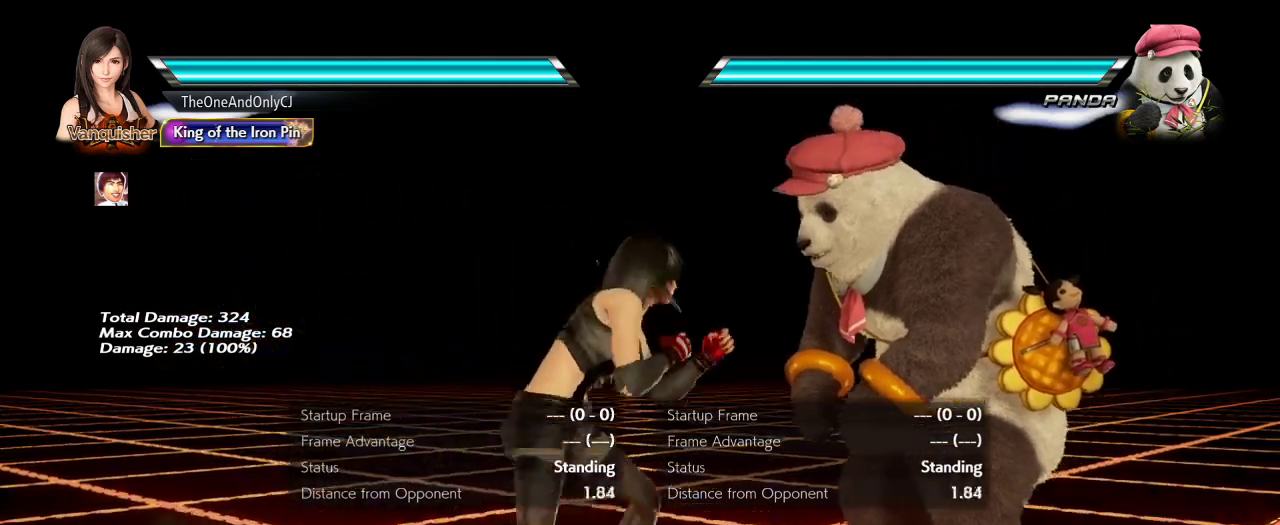
{"buttons": [], "left_stick": "center", "events": [[67, "left_stick", "center"], [117, "left_stick", "left"], [200, "left_stick", "center"], [333, "left_stick", "left"], [450, "left_stick", "center"]]}
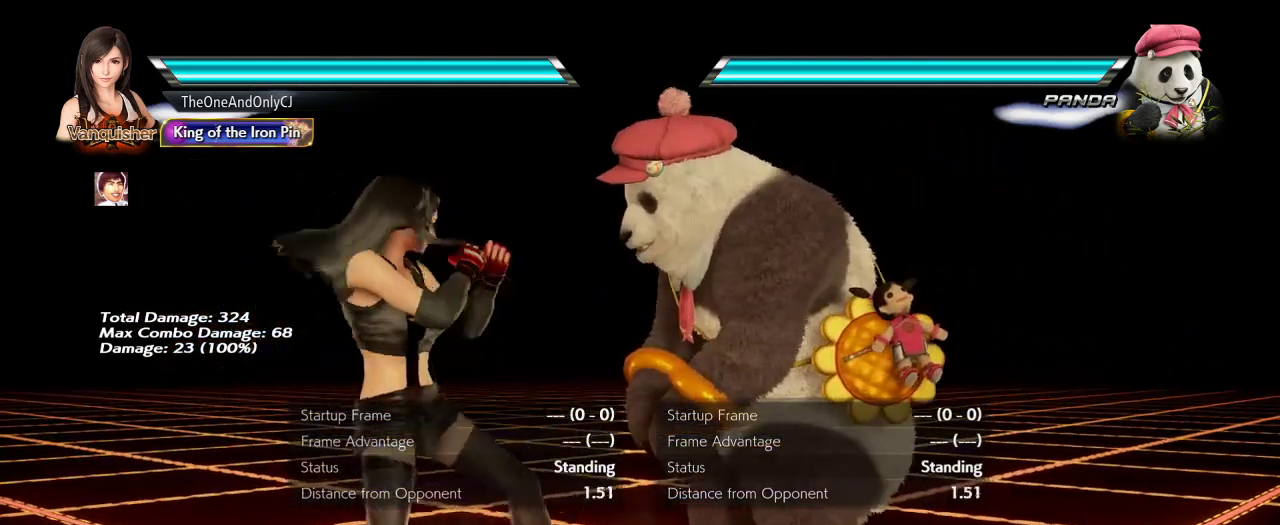
{"buttons": [], "left_stick": "center", "events": [[50, "left_stick", "left"], [217, "left_stick", "center"]]}
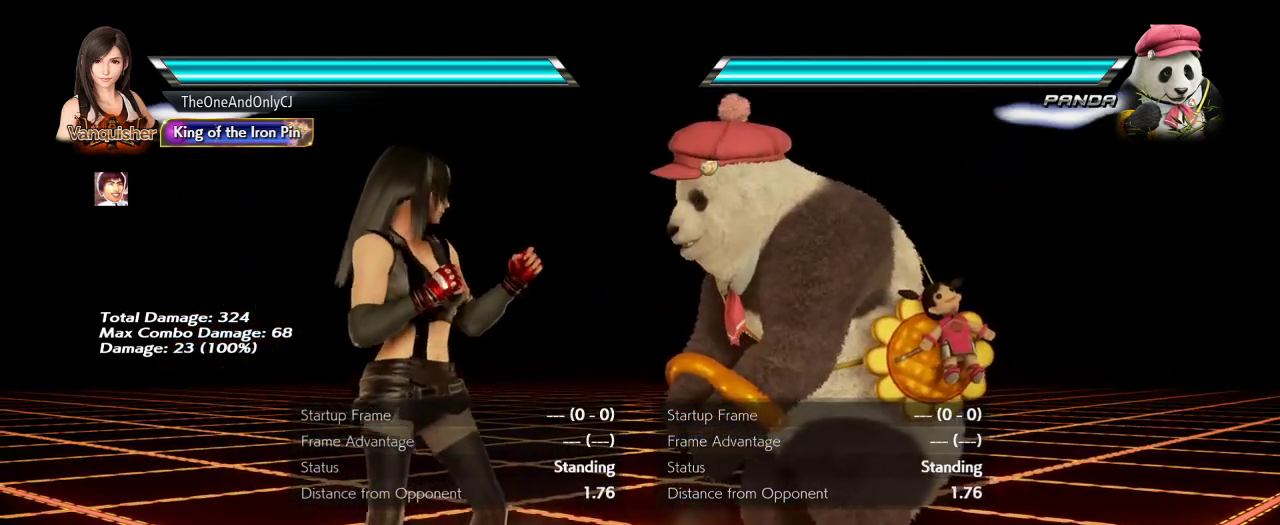
{"buttons": [], "left_stick": "center", "events": []}
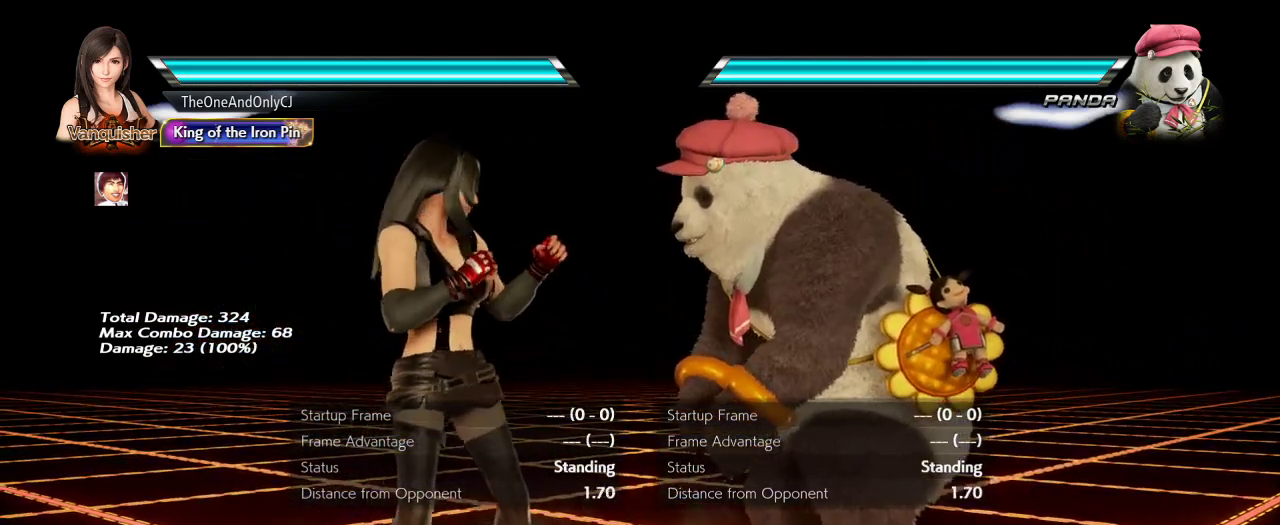
{"buttons": [], "left_stick": "center", "events": []}
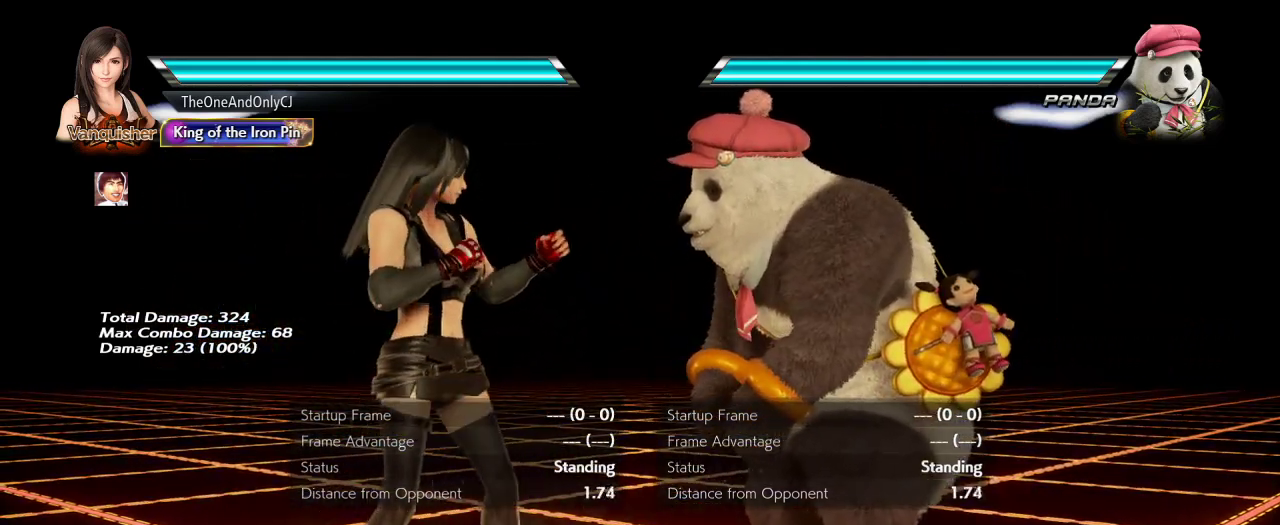
{"buttons": [], "left_stick": "center", "events": []}
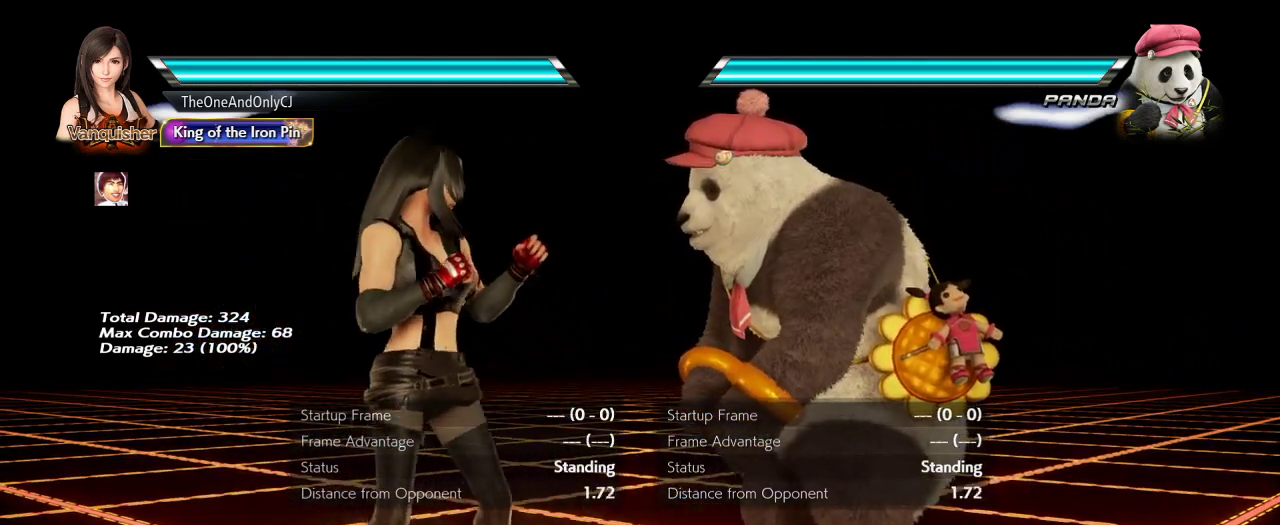
{"buttons": [], "left_stick": "down-right", "events": [[400, "TRIANGLE", "down"], [400, "left_stick", "down-right"], [483, "TRIANGLE", "up"]]}
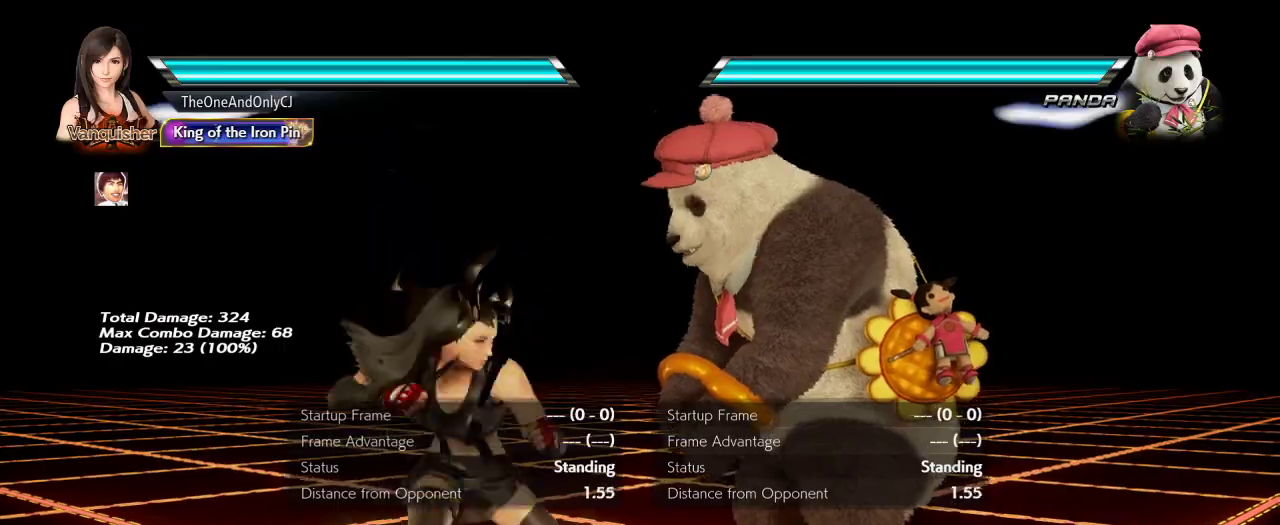
{"buttons": [], "left_stick": "center", "events": [[33, "left_stick", "center"]]}
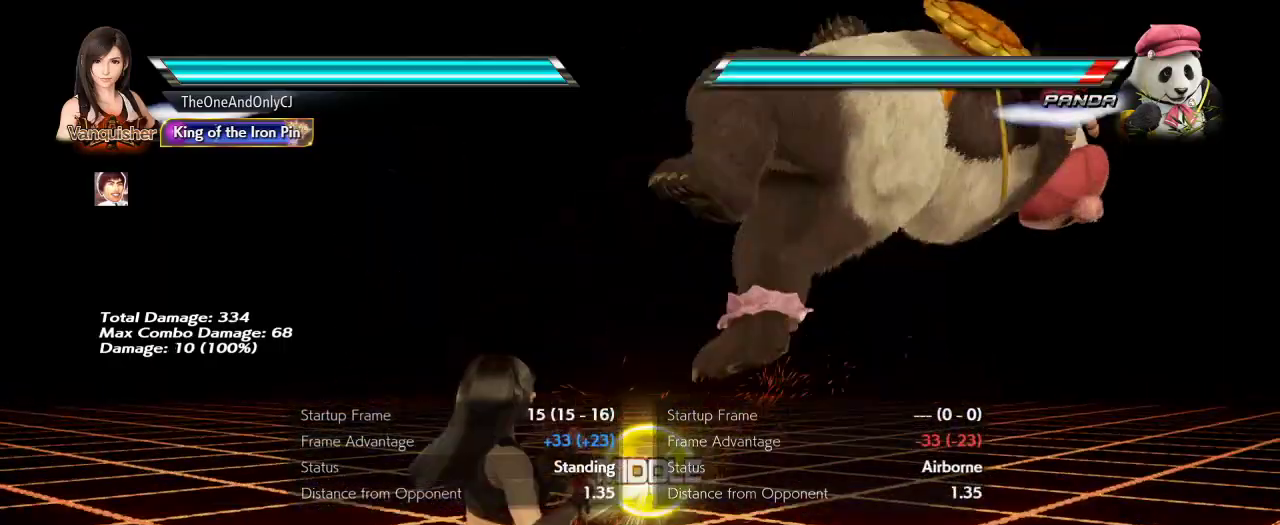
{"buttons": [], "left_stick": "center", "events": [[17, "left_stick", "right"], [67, "SQUARE", "down"], [67, "TRIANGLE", "down"], [200, "SQUARE", "up"], [200, "left_stick", "center"], [217, "TRIANGLE", "up"]]}
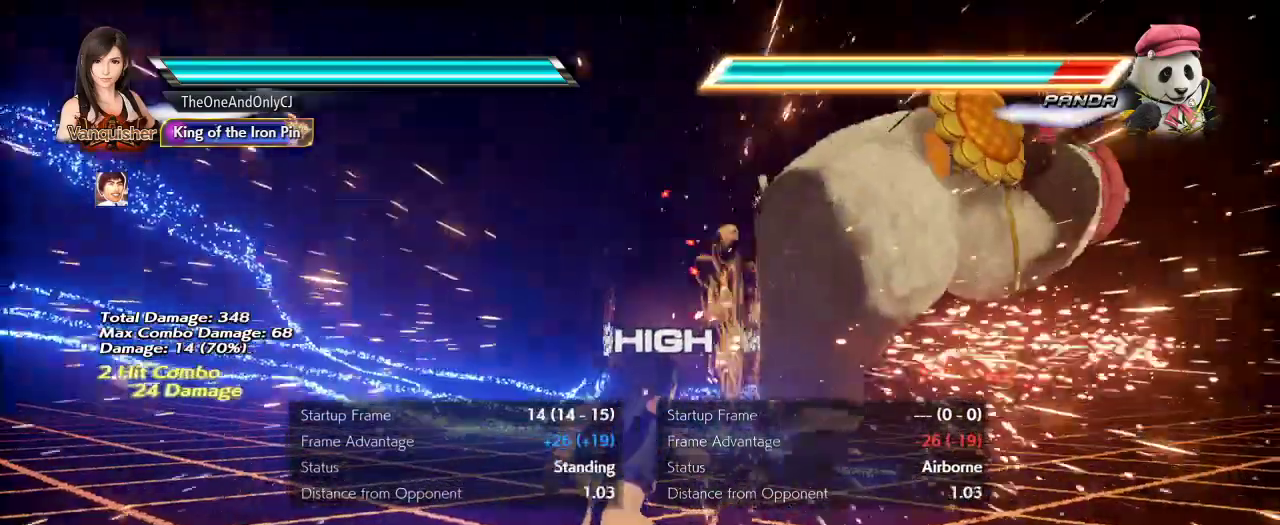
{"buttons": [], "left_stick": "center", "events": [[167, "CIRCLE", "down"], [267, "CIRCLE", "up"]]}
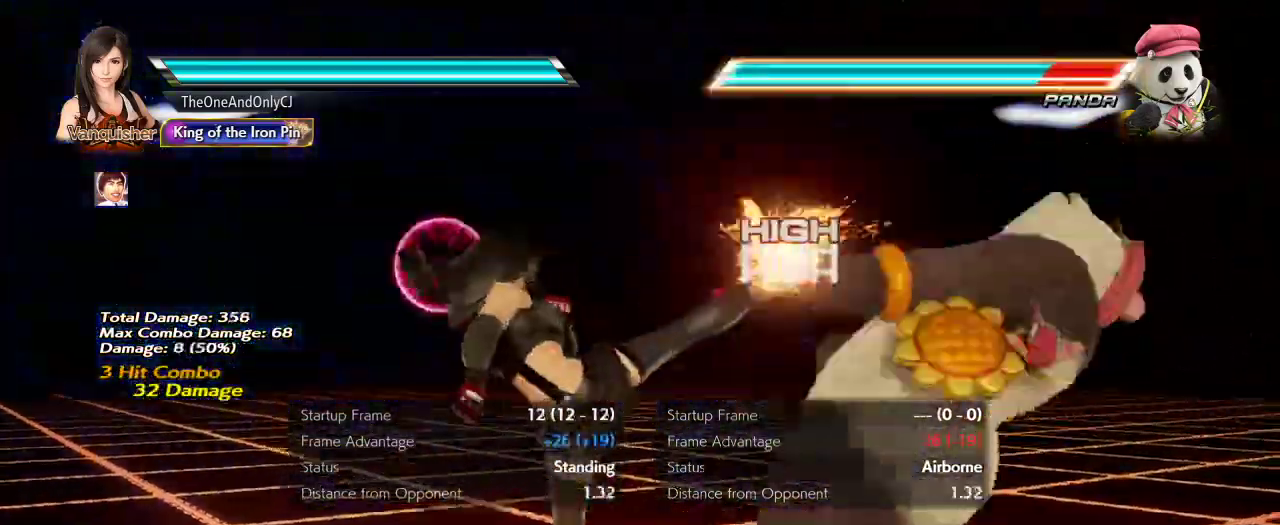
{"buttons": [], "left_stick": "center", "events": [[250, "left_stick", "right"], [300, "TRIANGLE", "down"], [383, "TRIANGLE", "up"], [383, "left_stick", "center"], [433, "CROSS", "down"], [500, "CROSS", "up"]]}
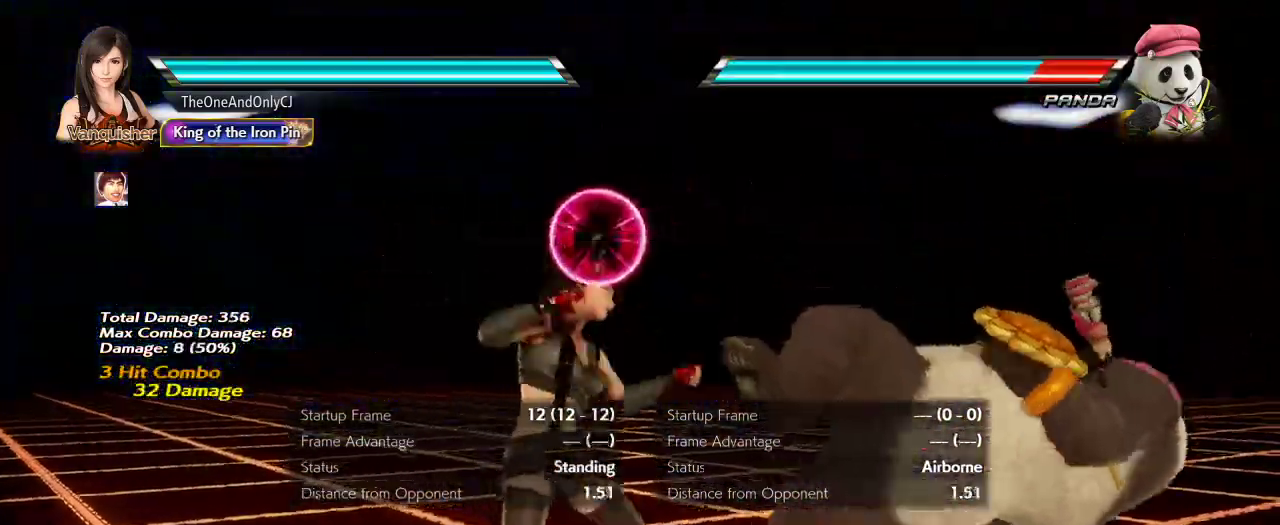
{"buttons": [], "left_stick": "center", "events": [[83, "CIRCLE", "down"], [133, "CIRCLE", "up"], [217, "CIRCLE", "down"], [267, "CIRCLE", "up"], [333, "CIRCLE", "down"], [433, "CIRCLE", "up"]]}
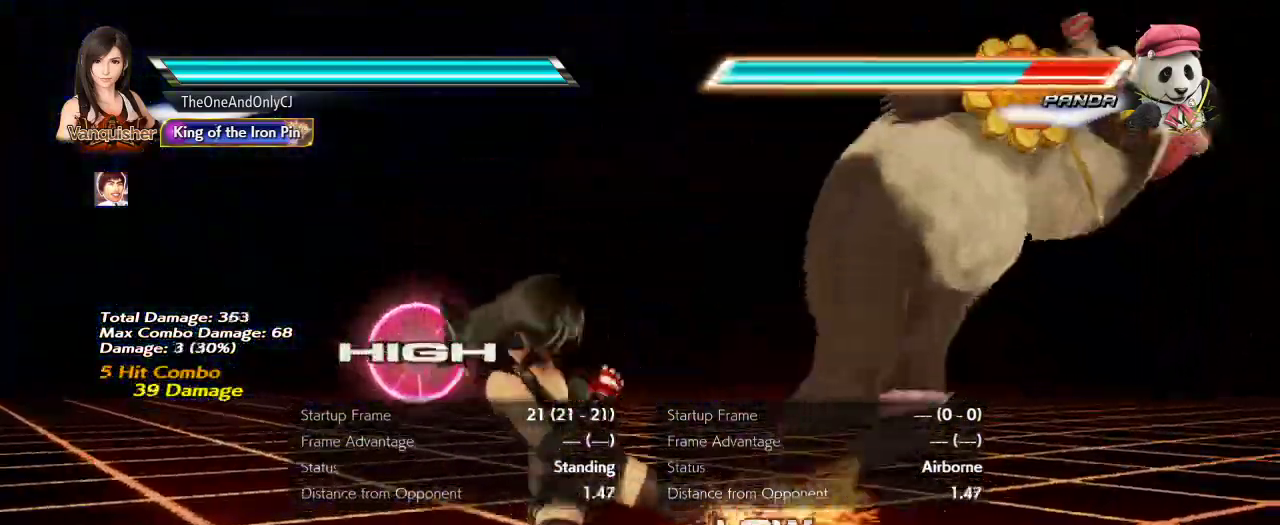
{"buttons": [], "left_stick": "center", "events": []}
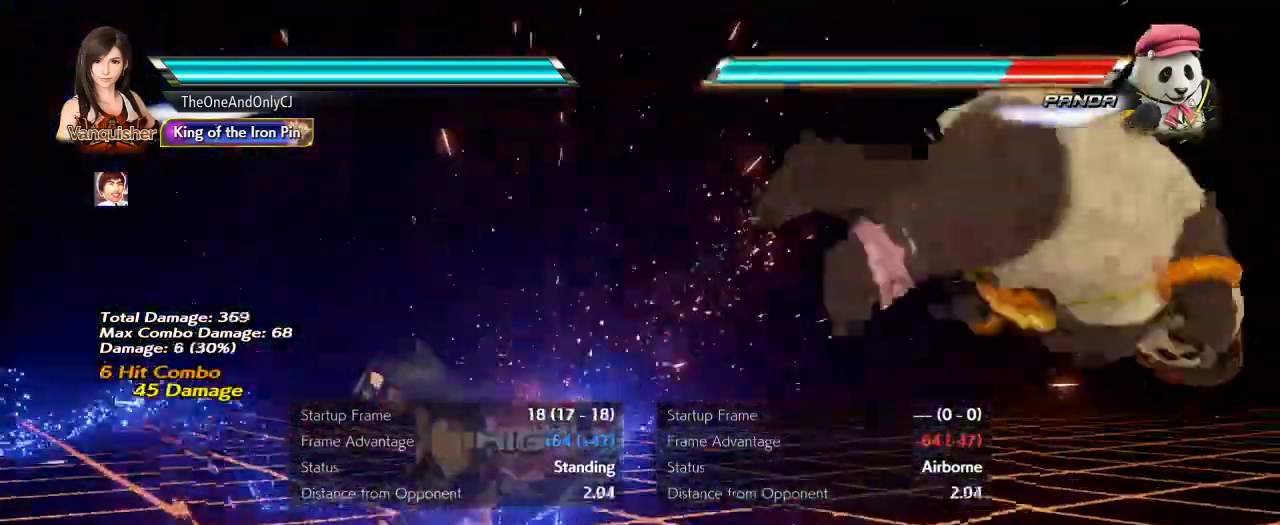
{"buttons": [], "left_stick": "right"}
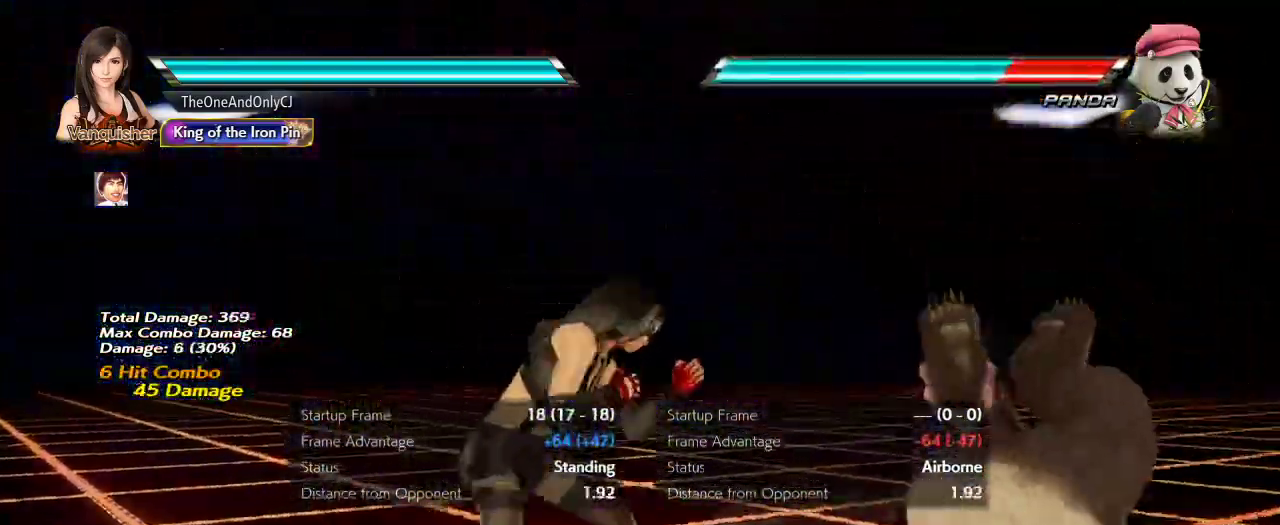
{"buttons": ["CROSS"], "left_stick": "center", "events": [[83, "TRIANGLE", "down"], [167, "CROSS", "down"], [167, "TRIANGLE", "up"], [250, "CROSS", "up"], [283, "left_stick", "center"], [300, "CROSS", "down"], [350, "CROSS", "up"], [400, "CROSS", "down"], [467, "CROSS", "up"], [500, "CROSS", "down"]]}
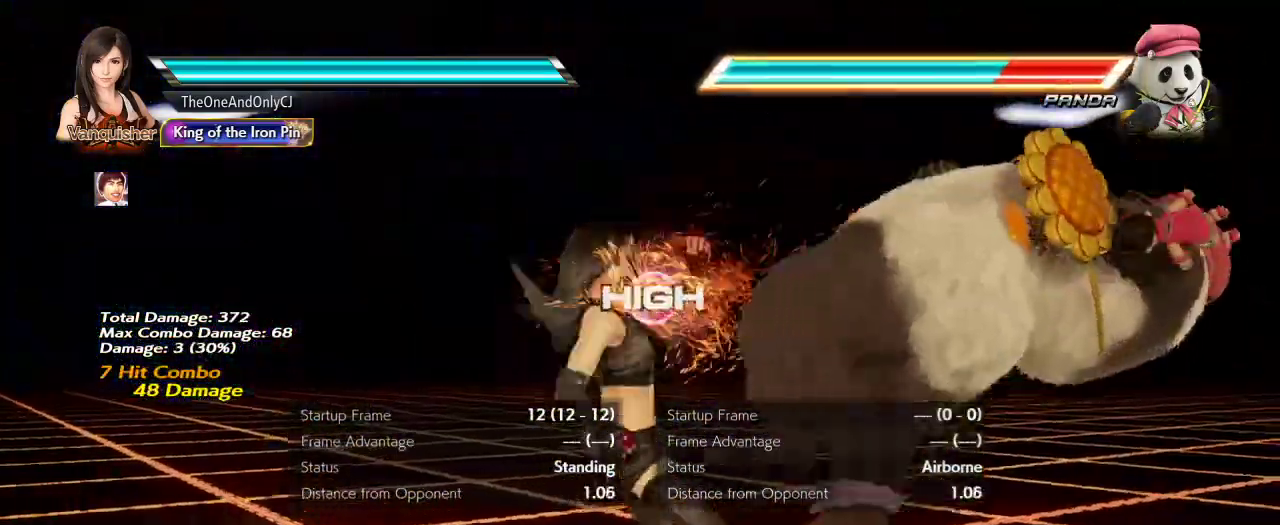
{"buttons": [], "left_stick": "center", "events": [[100, "CROSS", "up"]]}
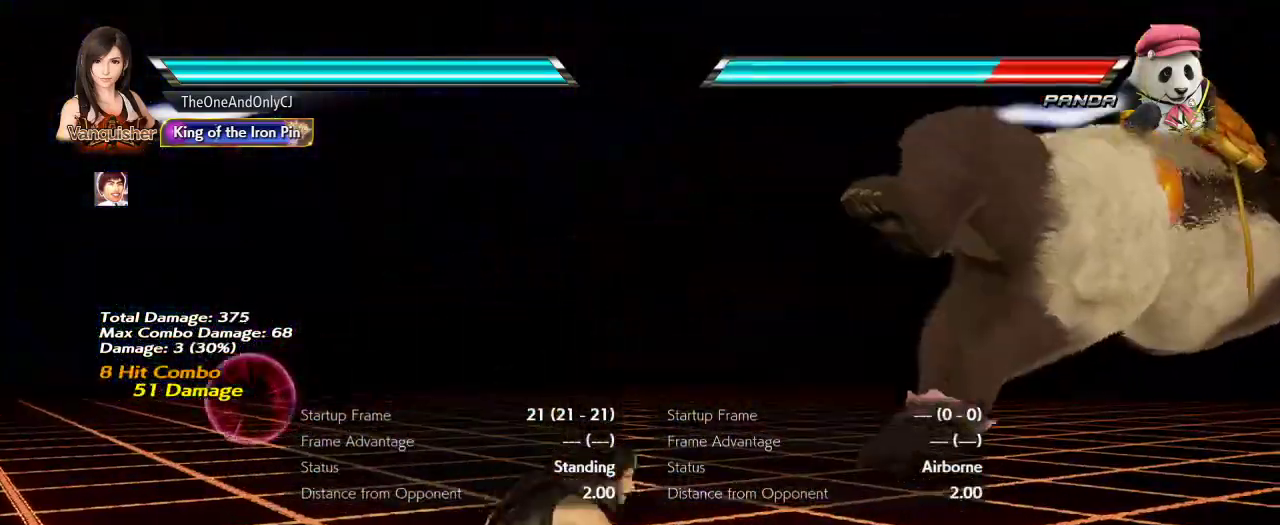
{"buttons": [], "left_stick": "center", "events": []}
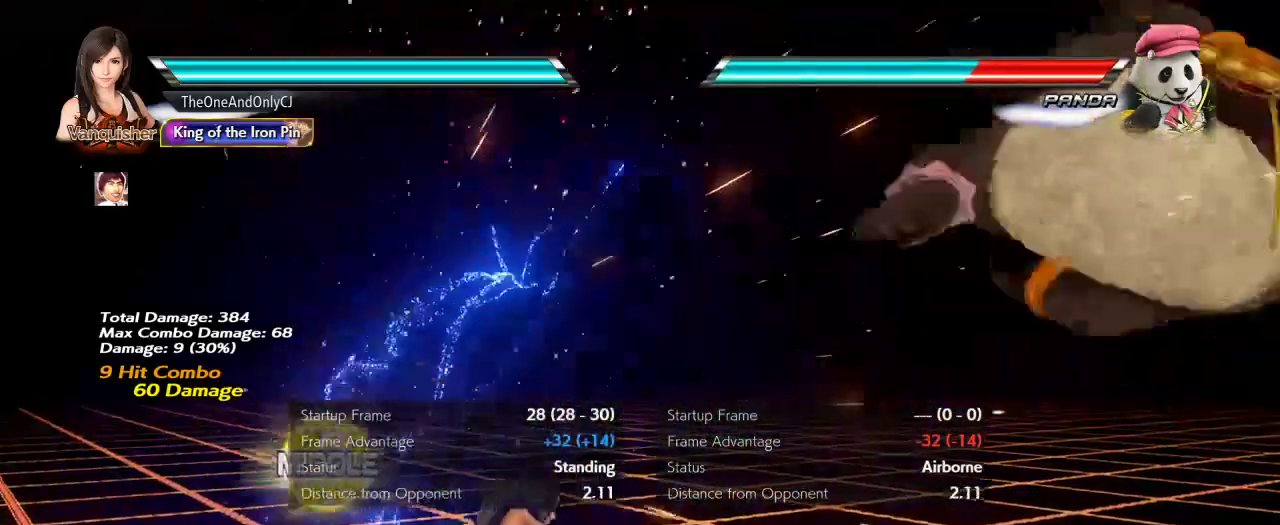
{"buttons": [], "left_stick": "center", "events": []}
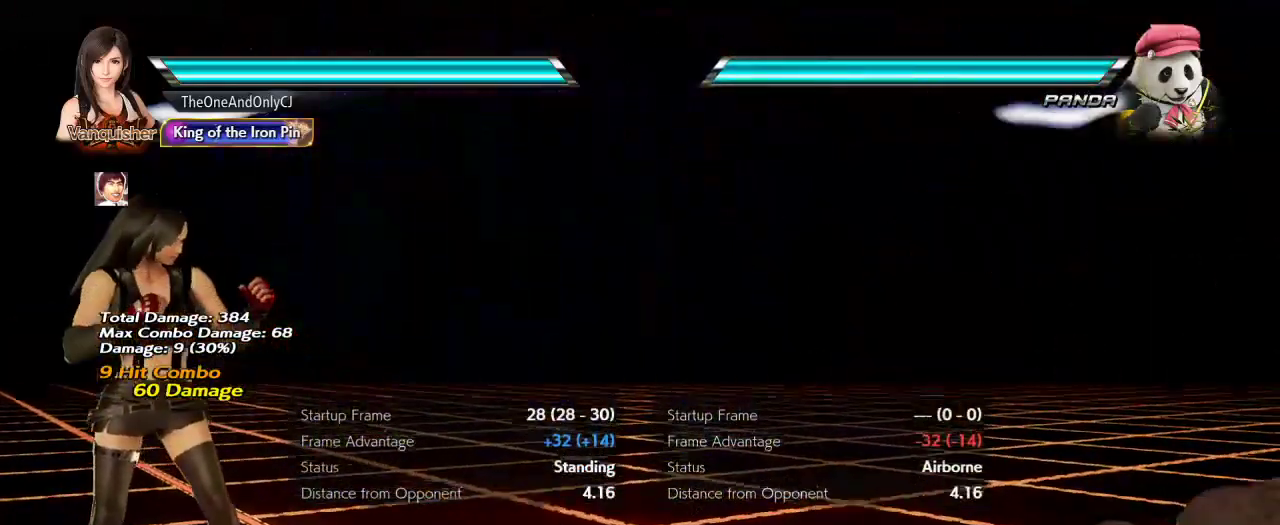
{"buttons": [], "left_stick": "center", "events": []}
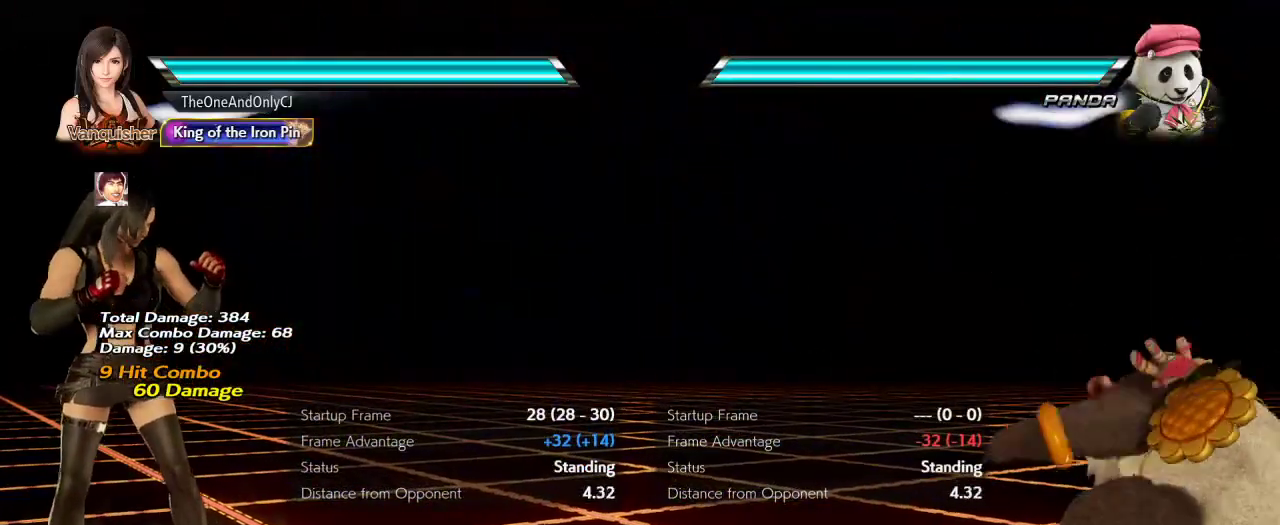
{"buttons": [], "left_stick": "center", "events": []}
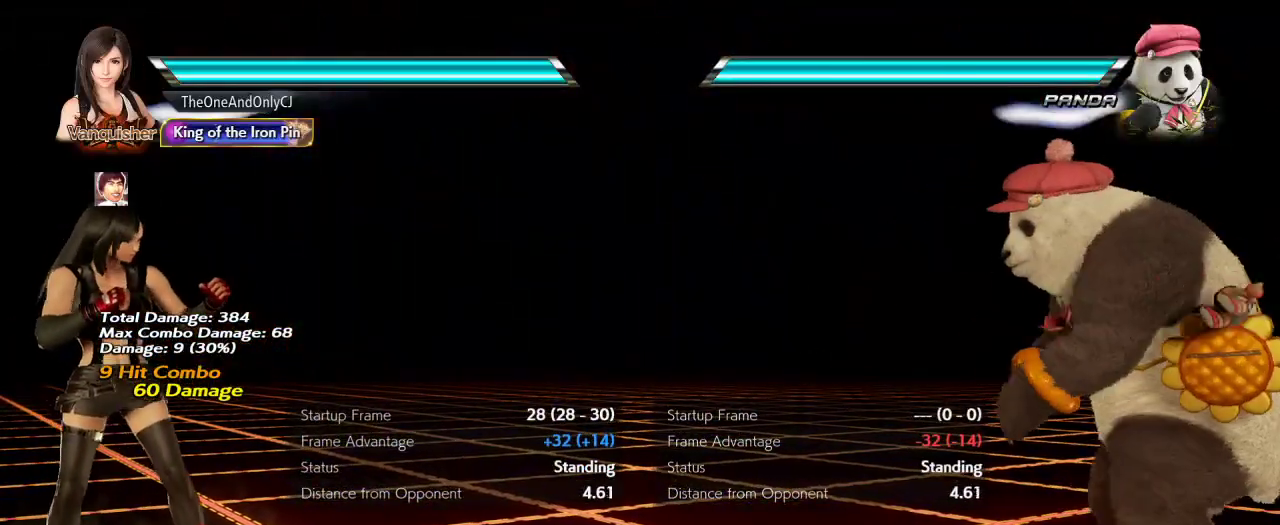
{"buttons": [], "left_stick": "center", "events": []}
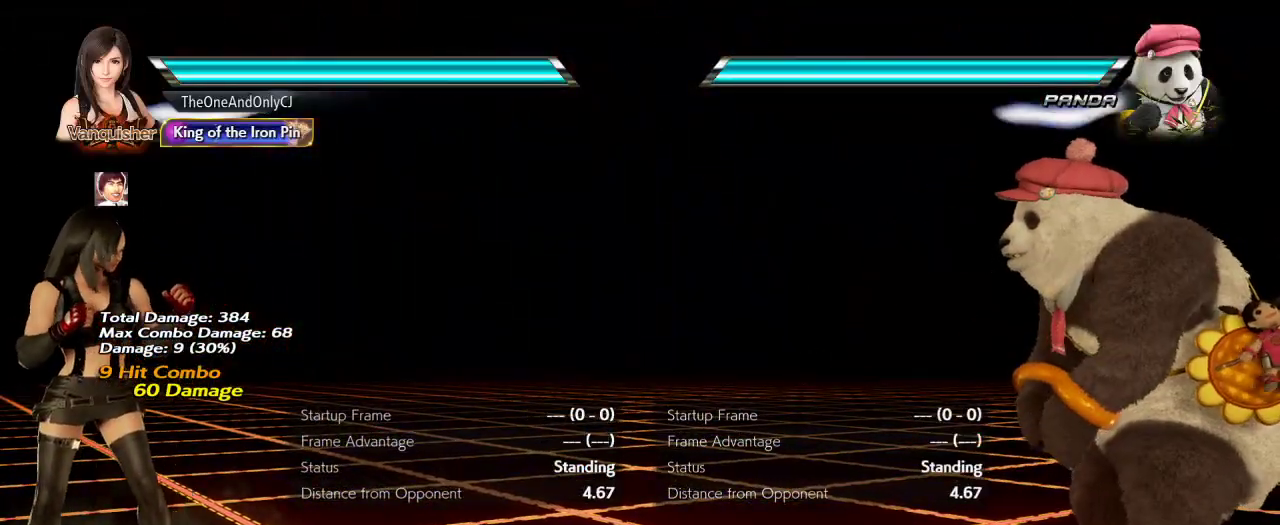
{"buttons": [], "left_stick": "center", "events": []}
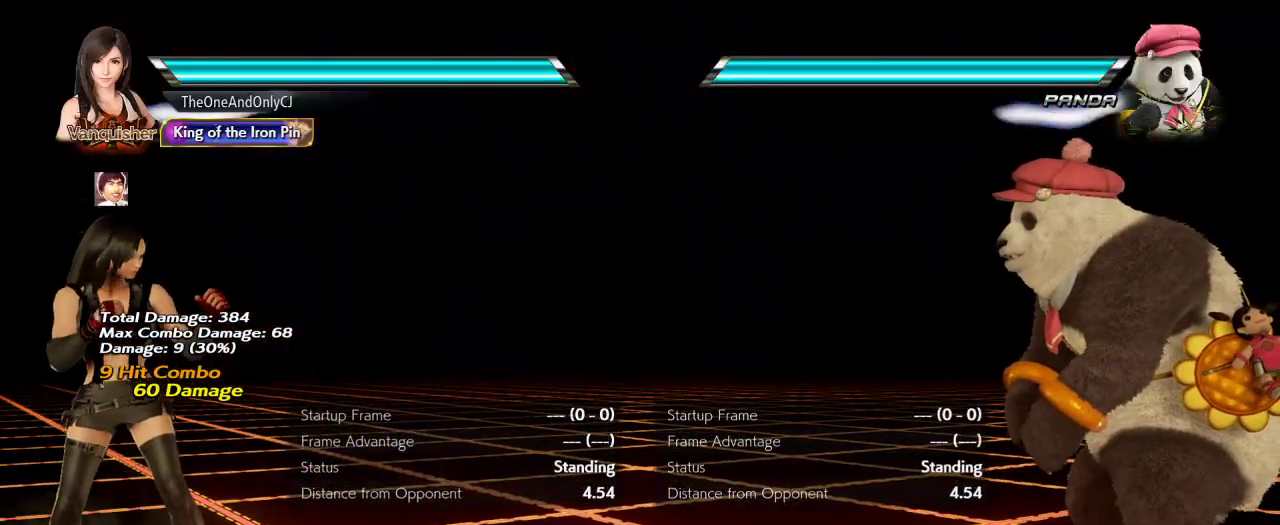
{"buttons": [], "left_stick": "center", "events": []}